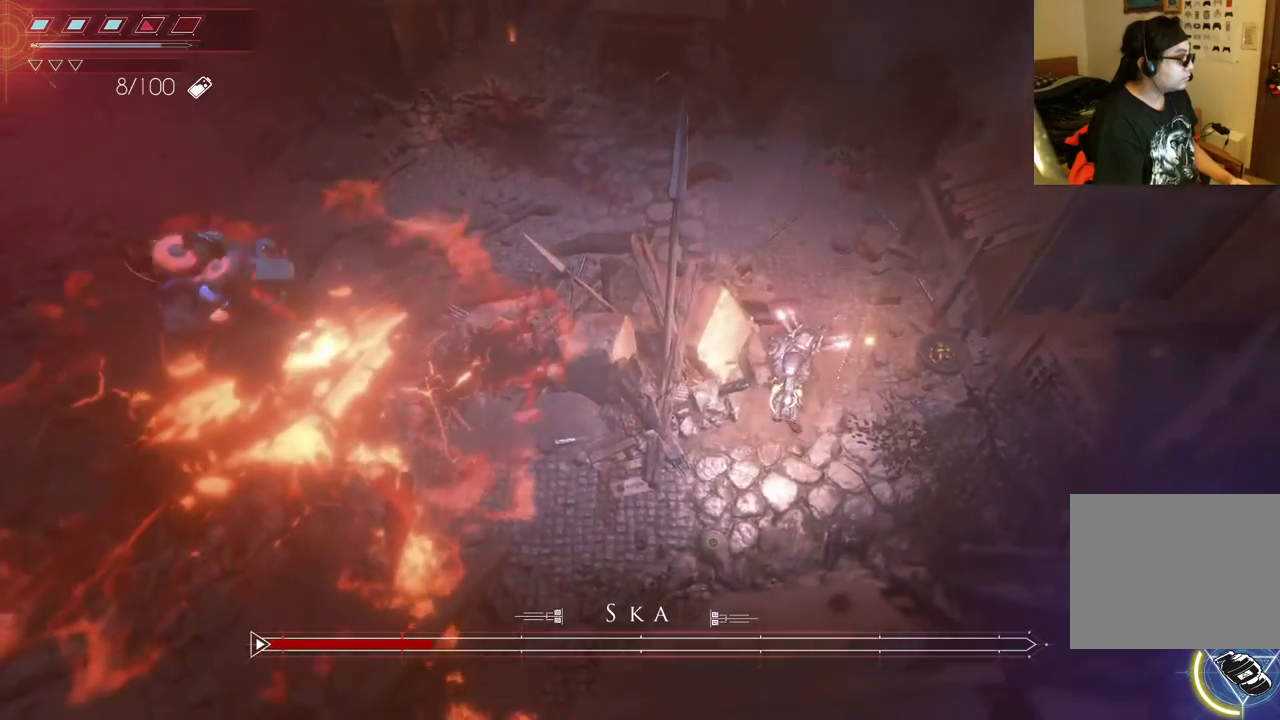
Gameplay with a controller (Xbox layout); each line is a JSON object with the inputs held at the frame after it (dt_ms = milliseconds from this image to that frame). "events" lists button and stick changes between this image and that frame as [ms after this image, input, new state], when the widget could be followed in between. Not read: L3 R3.
{"dt_ms": 500, "buttons": ["L2", "R2"], "left_stick": "center", "right_stick": "up-left", "events": [[217, "right_stick", "left"], [233, "L2", "down"], [283, "left_stick", "down-left"], [467, "R2", "down"], [483, "left_stick", "center"], [500, "right_stick", "up-left"]]}
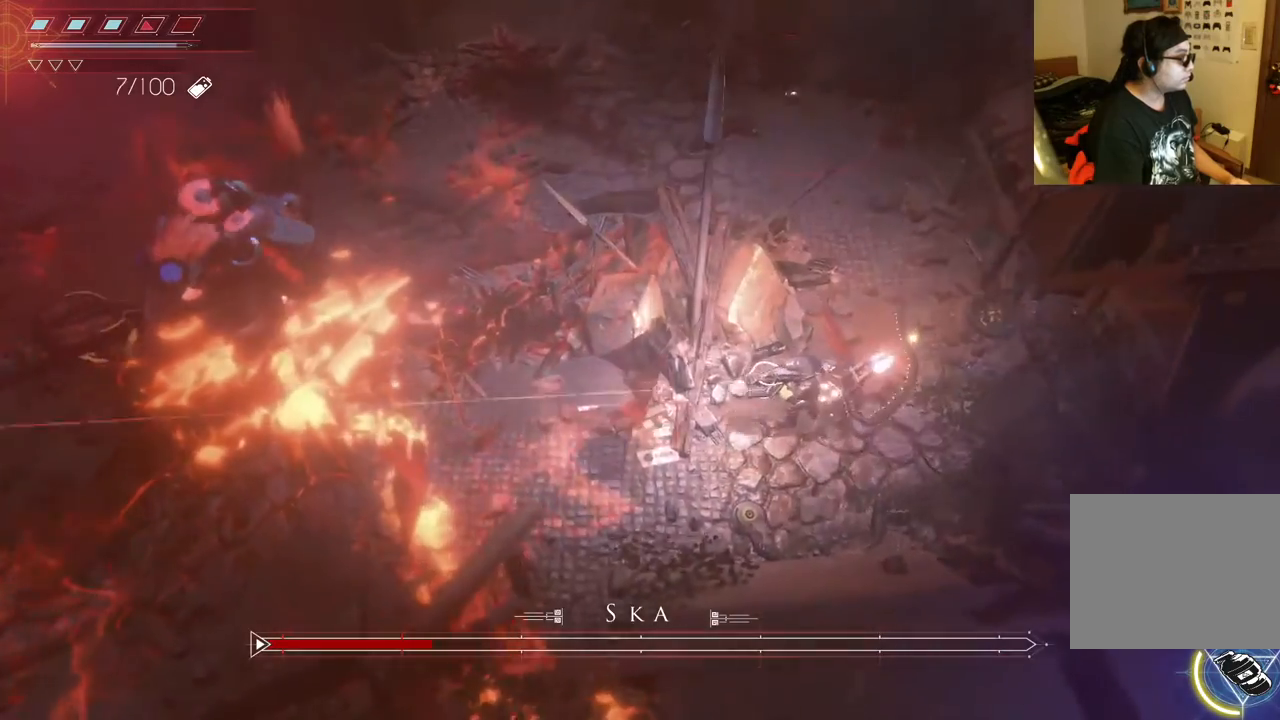
{"dt_ms": 500, "buttons": ["L2", "R2"], "left_stick": "down", "right_stick": "up-left", "events": [[233, "left_stick", "down"]]}
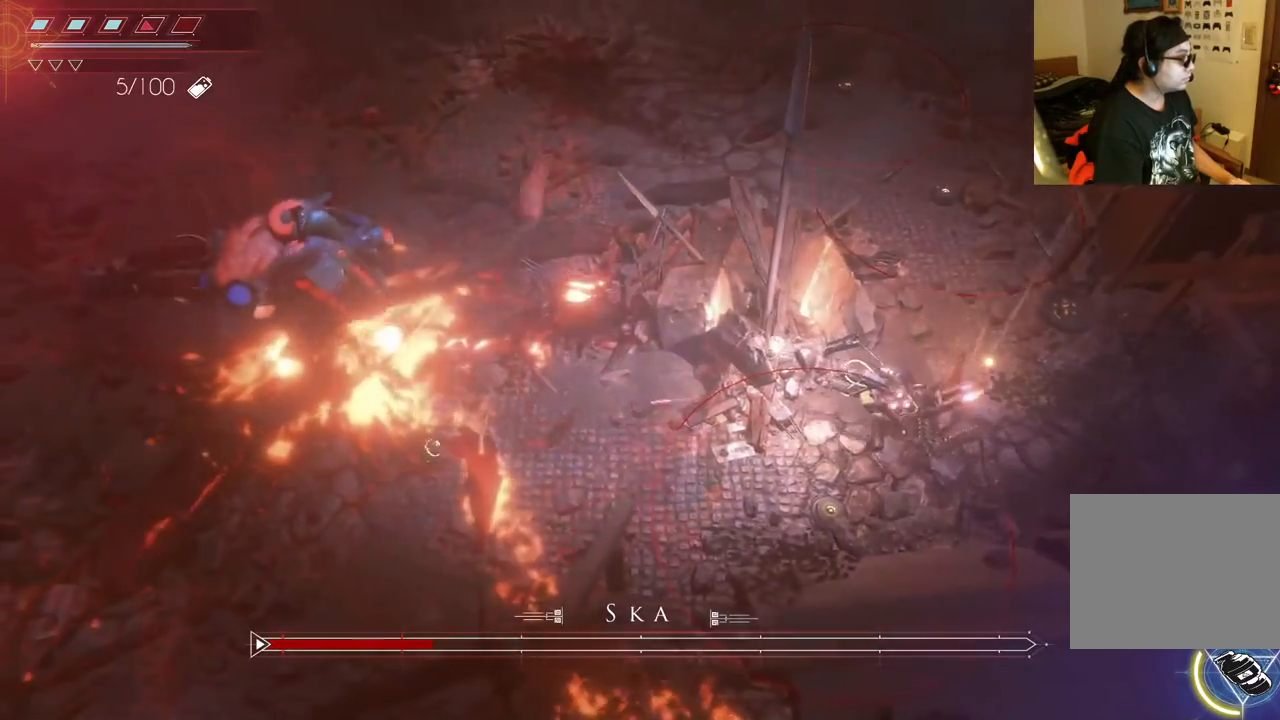
{"dt_ms": 500, "buttons": ["L2", "R2"], "left_stick": "center", "right_stick": "up-left", "events": [[467, "left_stick", "center"]]}
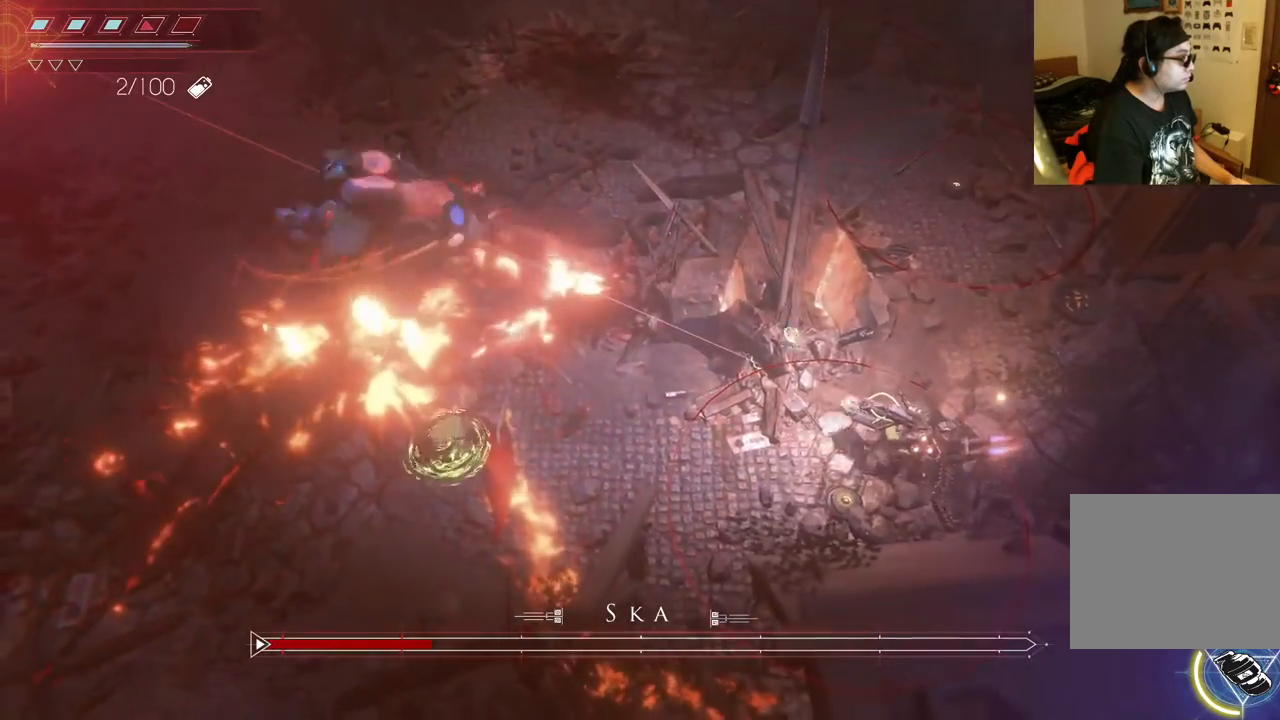
{"dt_ms": 500, "buttons": ["L2"], "left_stick": "up-right", "right_stick": "up-left", "events": [[450, "R2", "up"], [500, "left_stick", "up-right"]]}
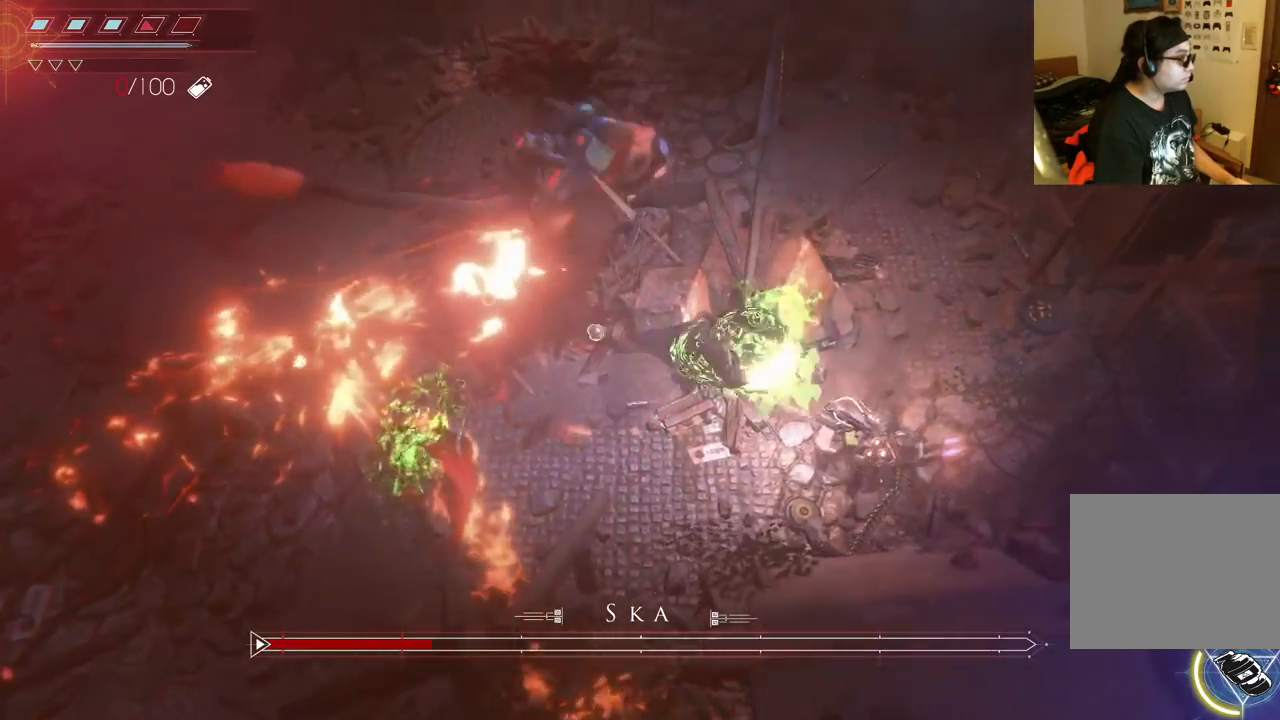
{"dt_ms": 500, "buttons": ["L2"], "left_stick": "center", "right_stick": "up", "events": [[33, "right_stick", "center"], [133, "right_stick", "up"], [217, "left_stick", "center"]]}
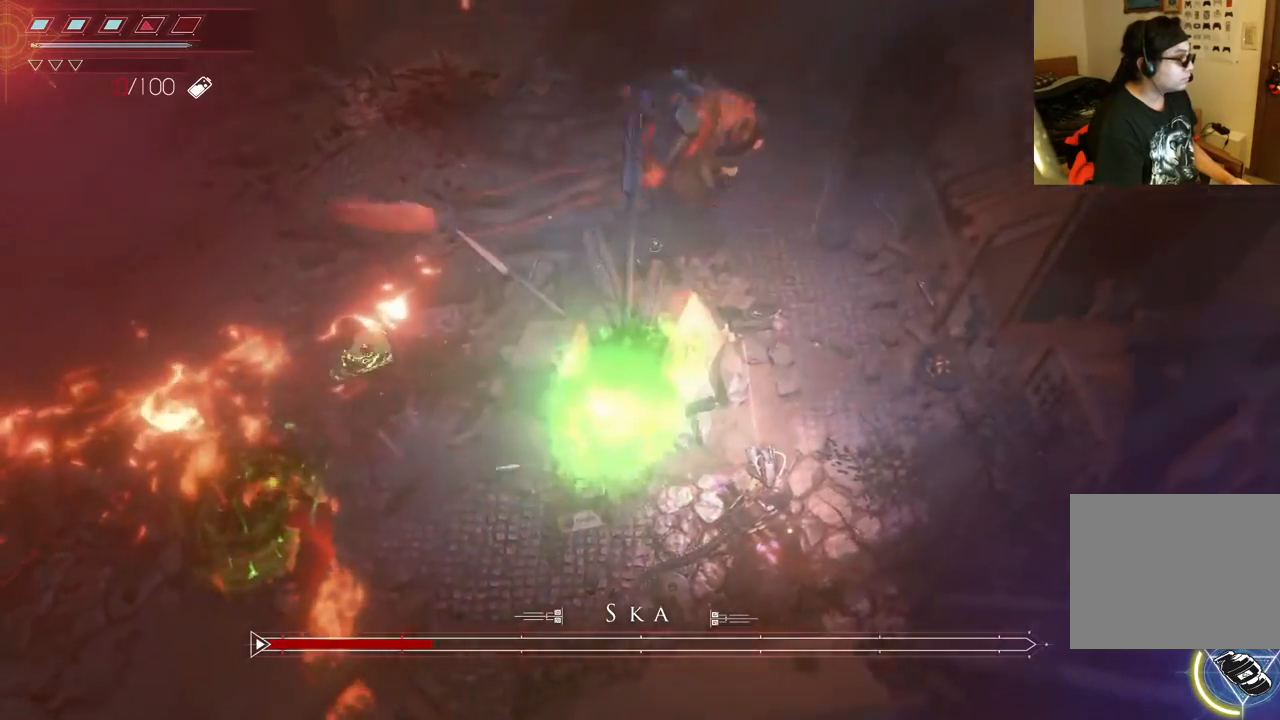
{"dt_ms": 500, "buttons": ["L2", "R2"], "left_stick": "up", "right_stick": "up", "events": [[33, "left_stick", "right"], [117, "R2", "down"], [200, "left_stick", "up-right"], [417, "left_stick", "up"]]}
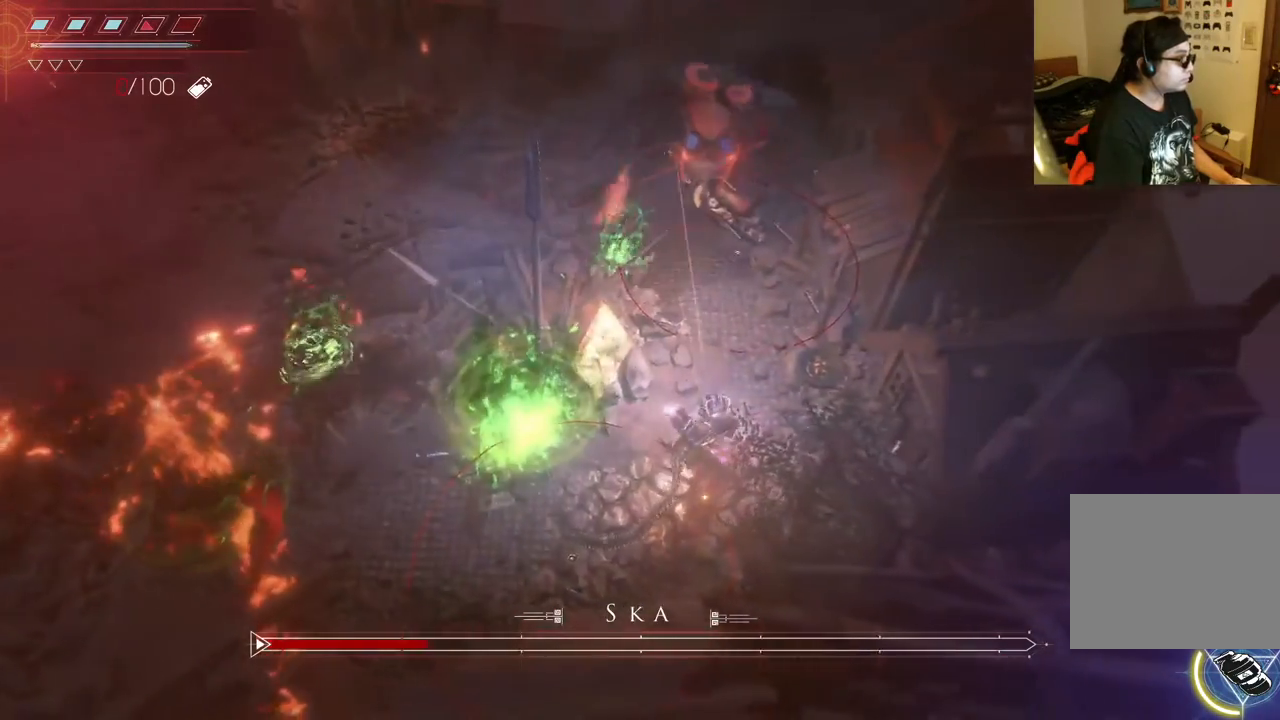
{"dt_ms": 500, "buttons": ["L2"], "left_stick": "left", "right_stick": "up", "events": [[50, "left_stick", "center"], [400, "R2", "up"], [483, "left_stick", "left"]]}
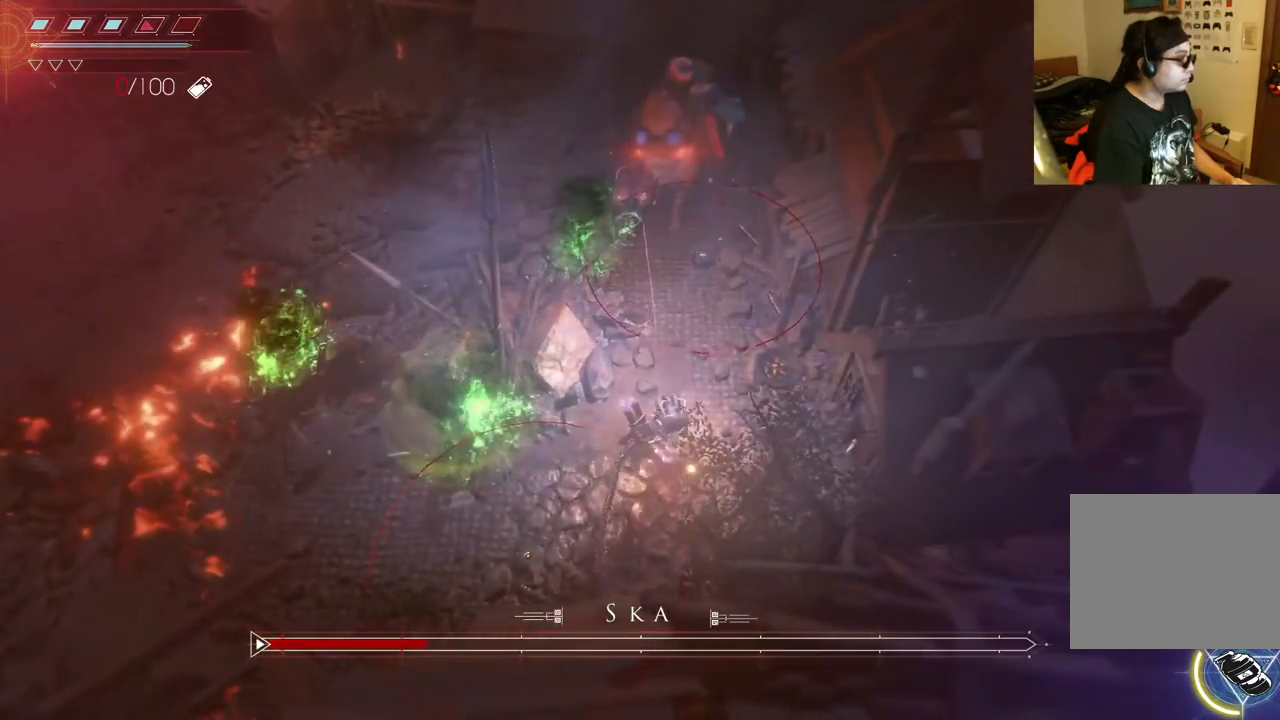
{"dt_ms": 500, "buttons": ["L2"], "left_stick": "left", "right_stick": "center", "events": [[167, "right_stick", "center"], [317, "B", "down"], [433, "B", "up"]]}
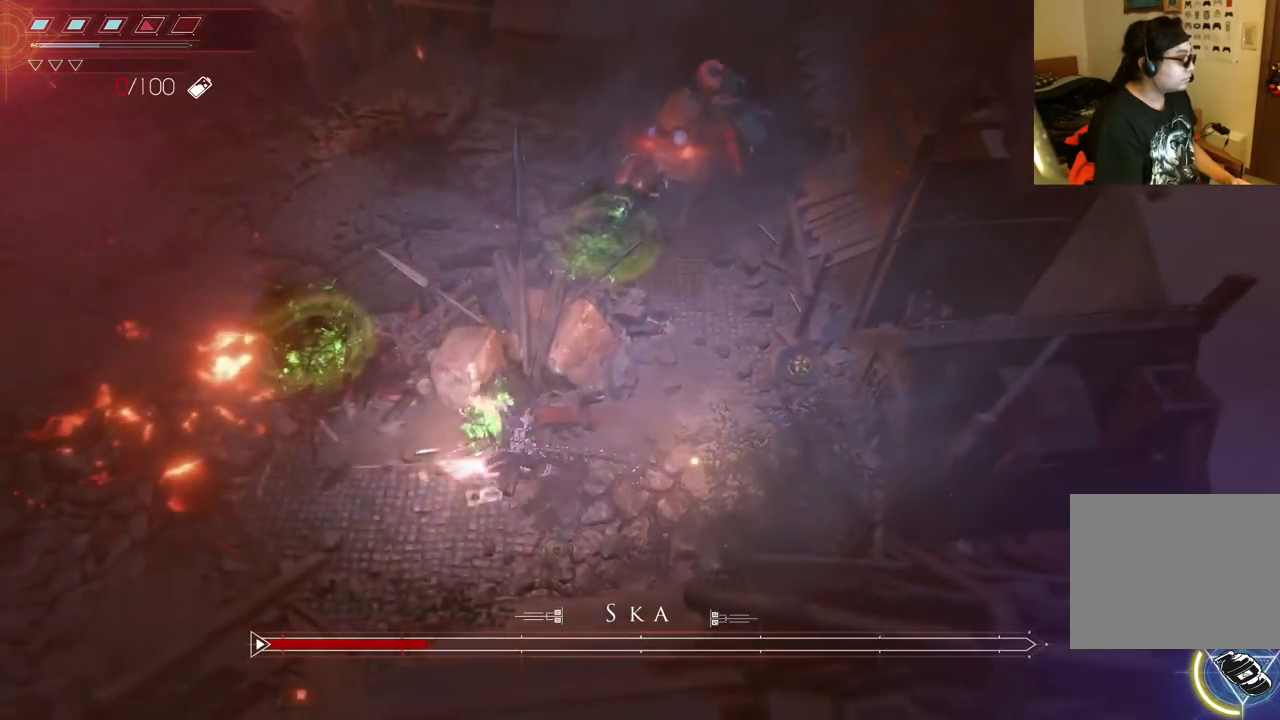
{"dt_ms": 500, "buttons": ["L2"], "left_stick": "down", "right_stick": "center", "events": [[167, "left_stick", "down-left"], [267, "left_stick", "down"]]}
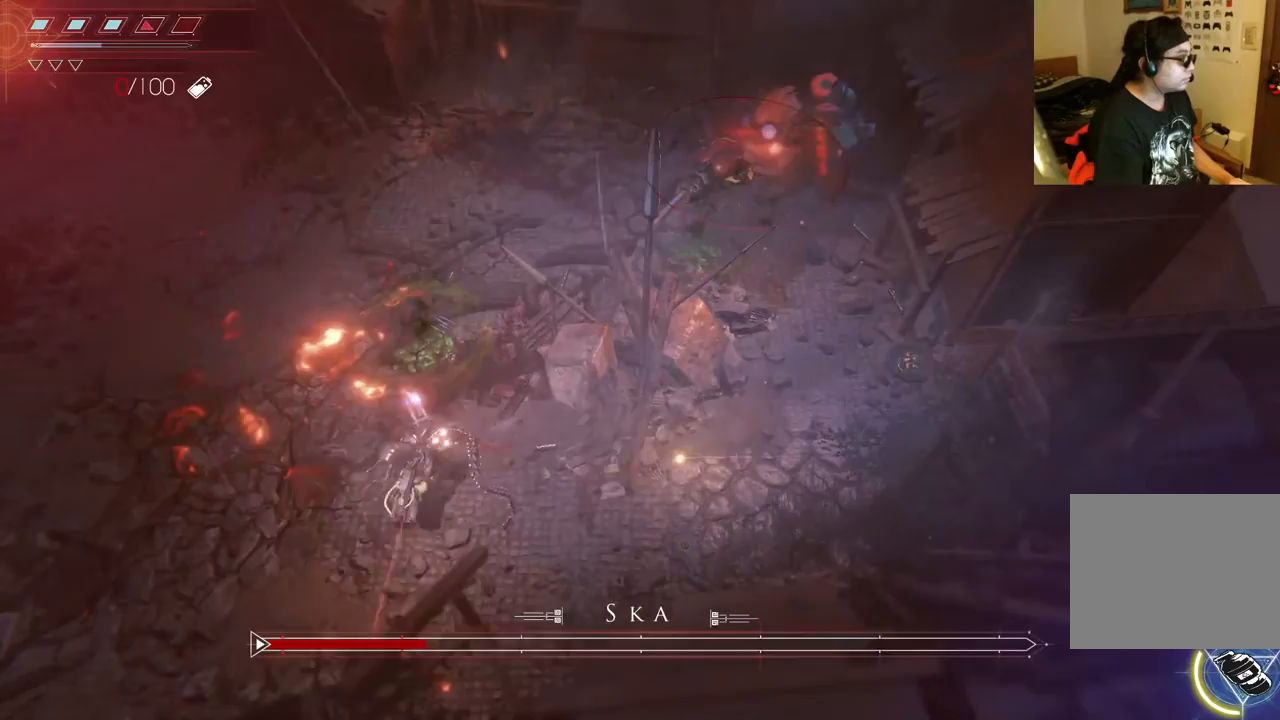
{"dt_ms": 500, "buttons": ["L2"], "left_stick": "down-right", "right_stick": "center", "events": [[33, "left_stick", "down-right"]]}
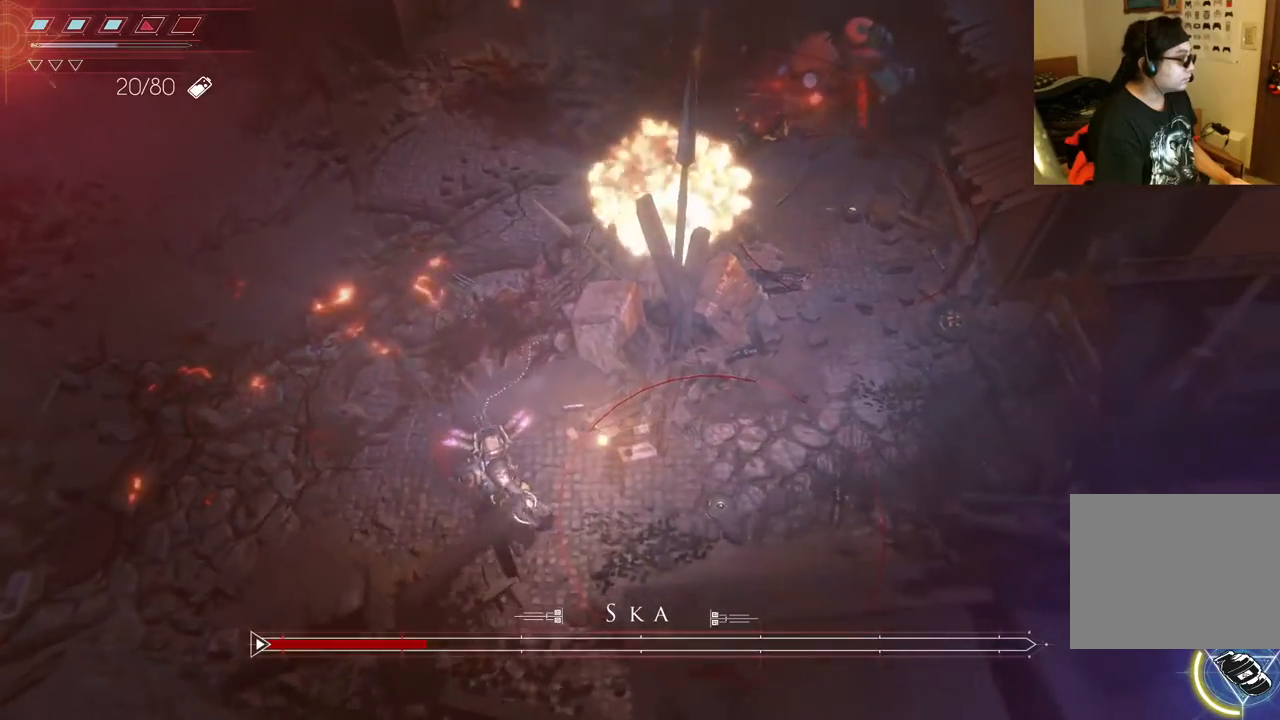
{"dt_ms": 500, "buttons": ["L2"], "left_stick": "up-right", "right_stick": "center", "events": [[67, "left_stick", "right"], [250, "left_stick", "up-right"]]}
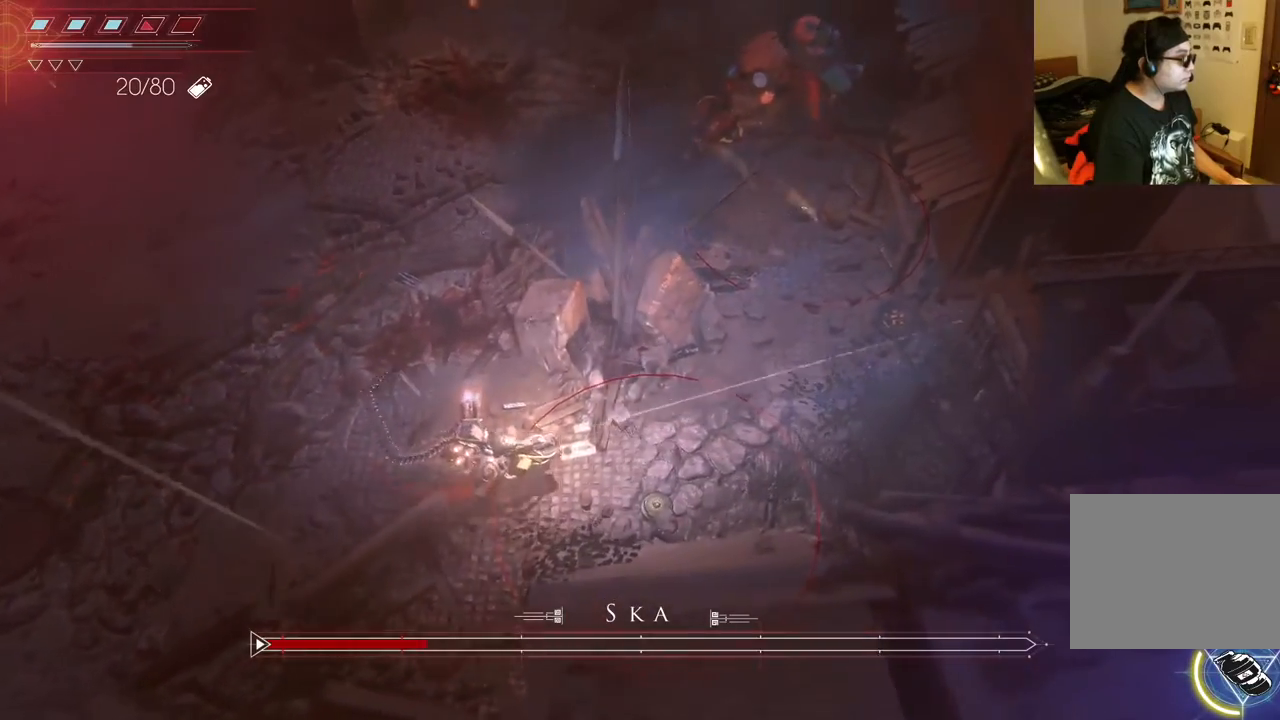
{"dt_ms": 500, "buttons": [], "left_stick": "center", "right_stick": "center", "events": [[100, "L2", "up"], [100, "left_stick", "center"], [233, "DPAD_LEFT", "down"], [333, "DPAD_LEFT", "up"]]}
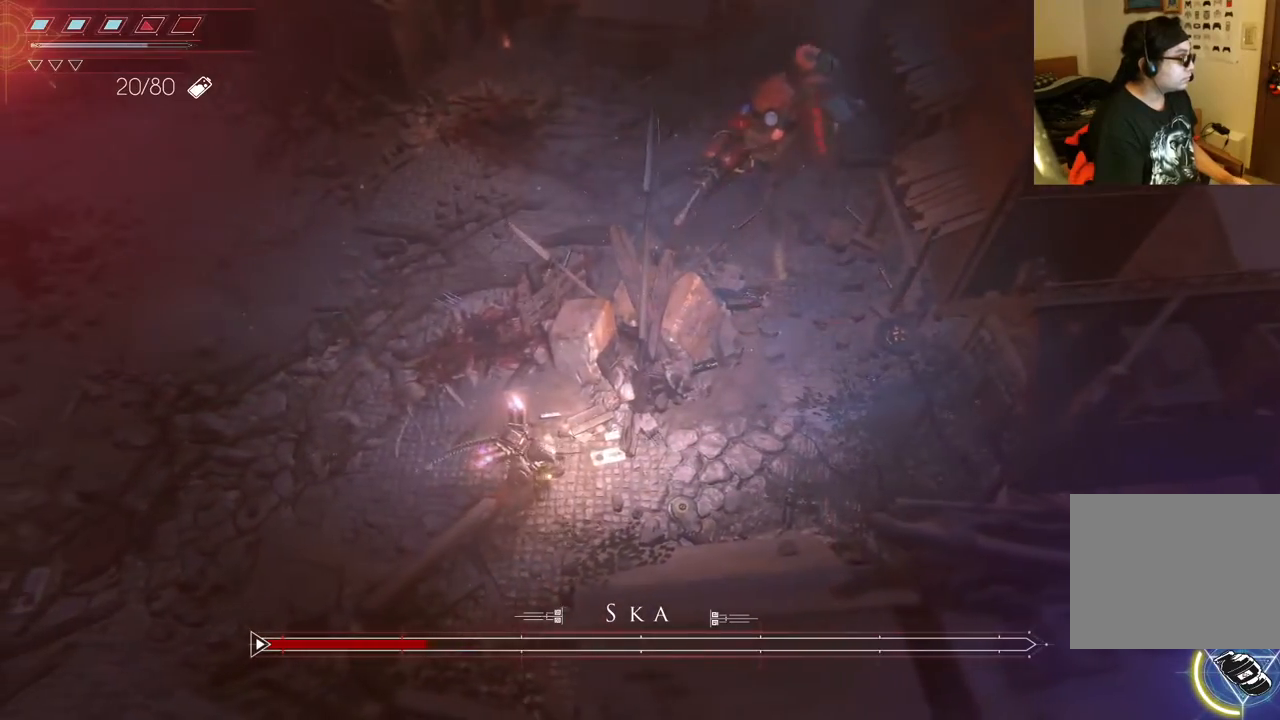
{"dt_ms": 500, "buttons": ["L2"], "left_stick": "right", "right_stick": "center", "events": [[50, "L2", "down"], [83, "left_stick", "right"]]}
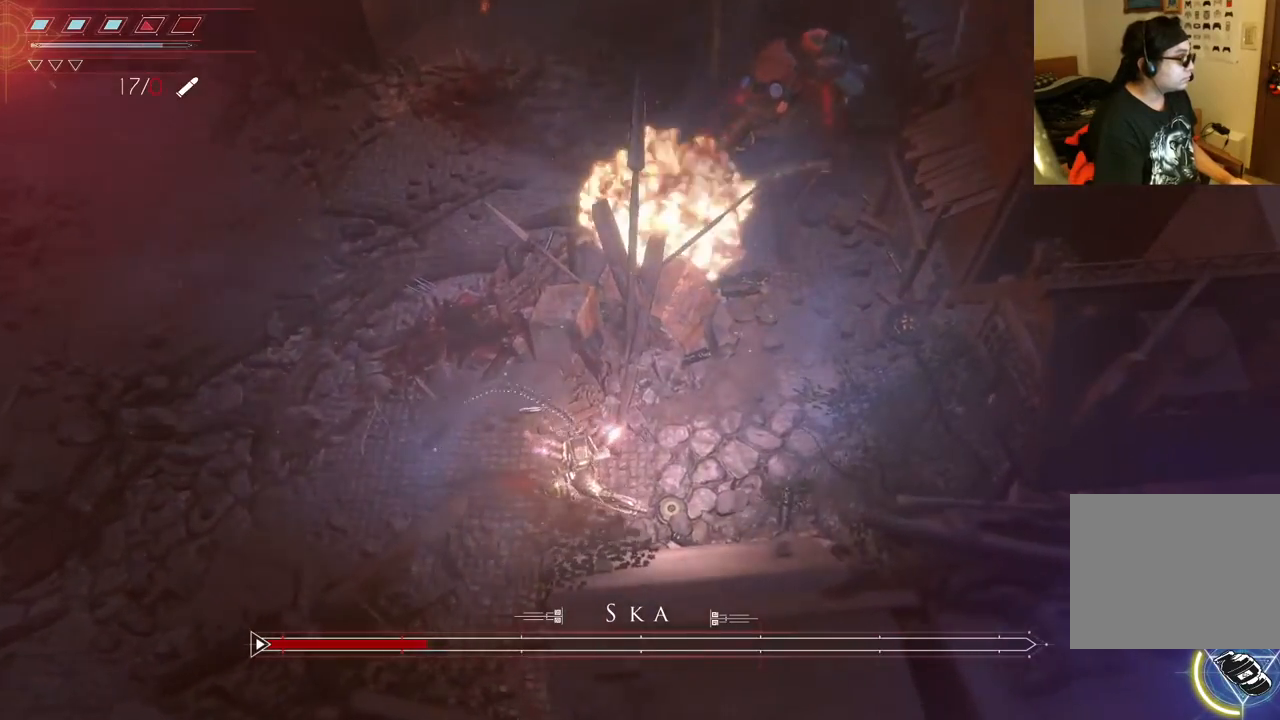
{"dt_ms": 500, "buttons": ["L2"], "left_stick": "right", "right_stick": "up", "events": [[67, "R2", "down"], [67, "right_stick", "up"], [450, "R2", "up"]]}
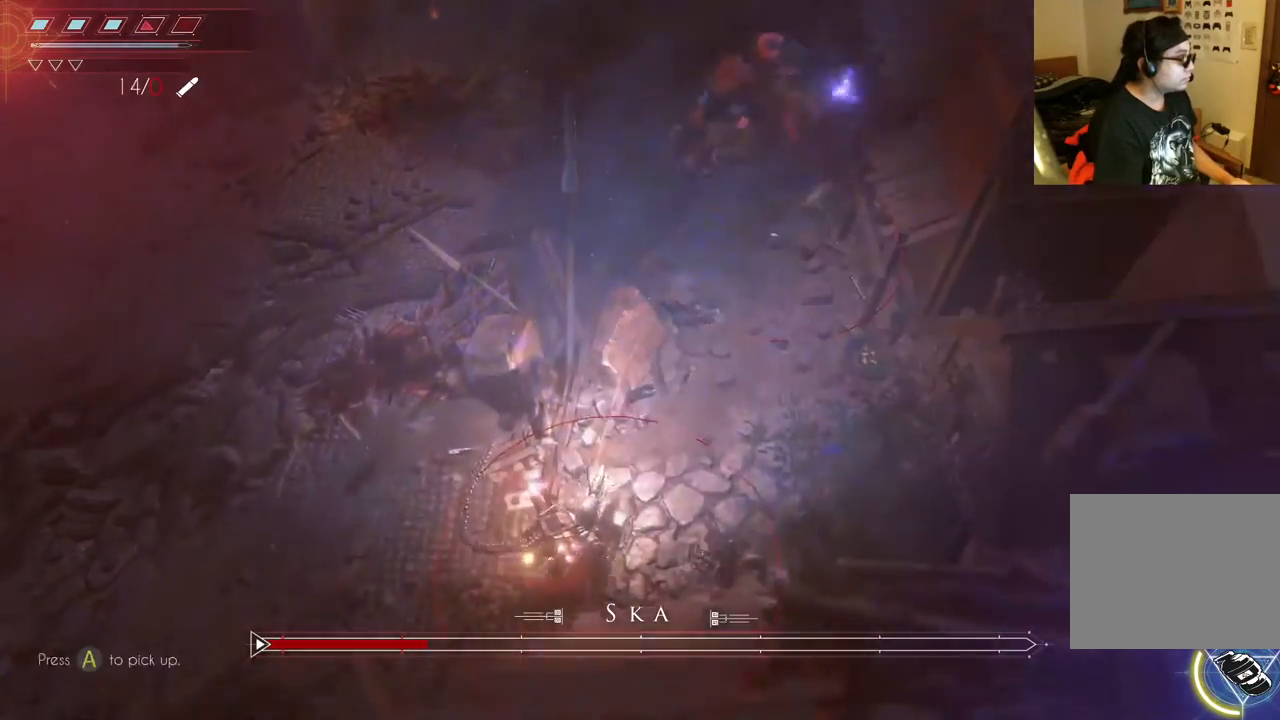
{"dt_ms": 500, "buttons": ["L2"], "left_stick": "right", "right_stick": "center", "events": [[133, "right_stick", "center"]]}
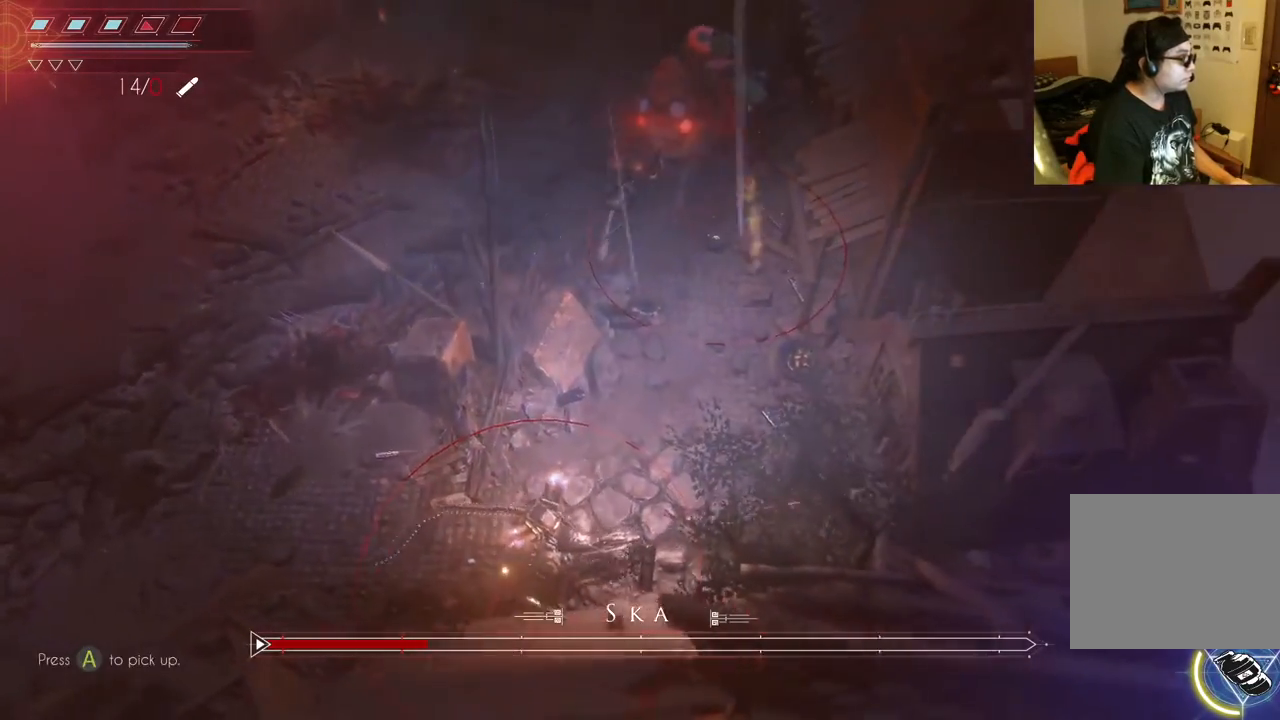
{"dt_ms": 500, "buttons": ["L2", "R2"], "left_stick": "up-right", "right_stick": "up", "events": [[133, "right_stick", "up"], [183, "R2", "down"], [250, "left_stick", "up-right"]]}
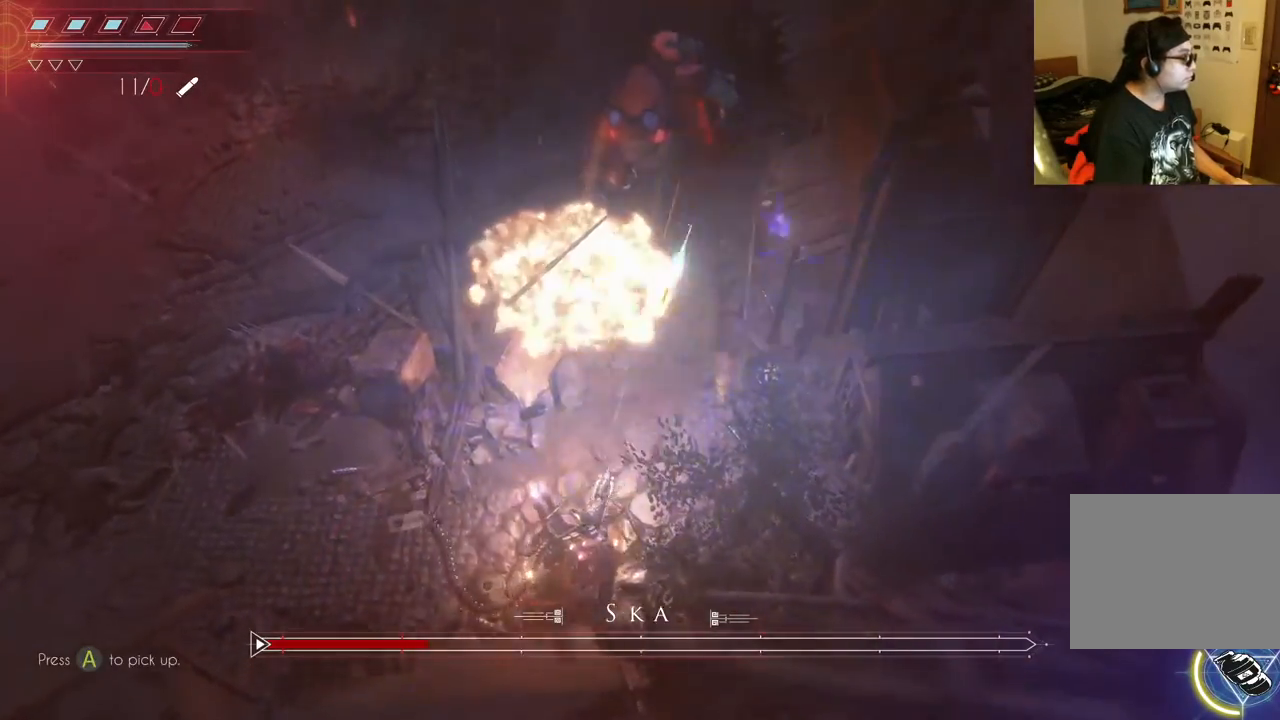
{"dt_ms": 500, "buttons": ["L2", "R2"], "left_stick": "center", "right_stick": "up", "events": [[350, "left_stick", "center"]]}
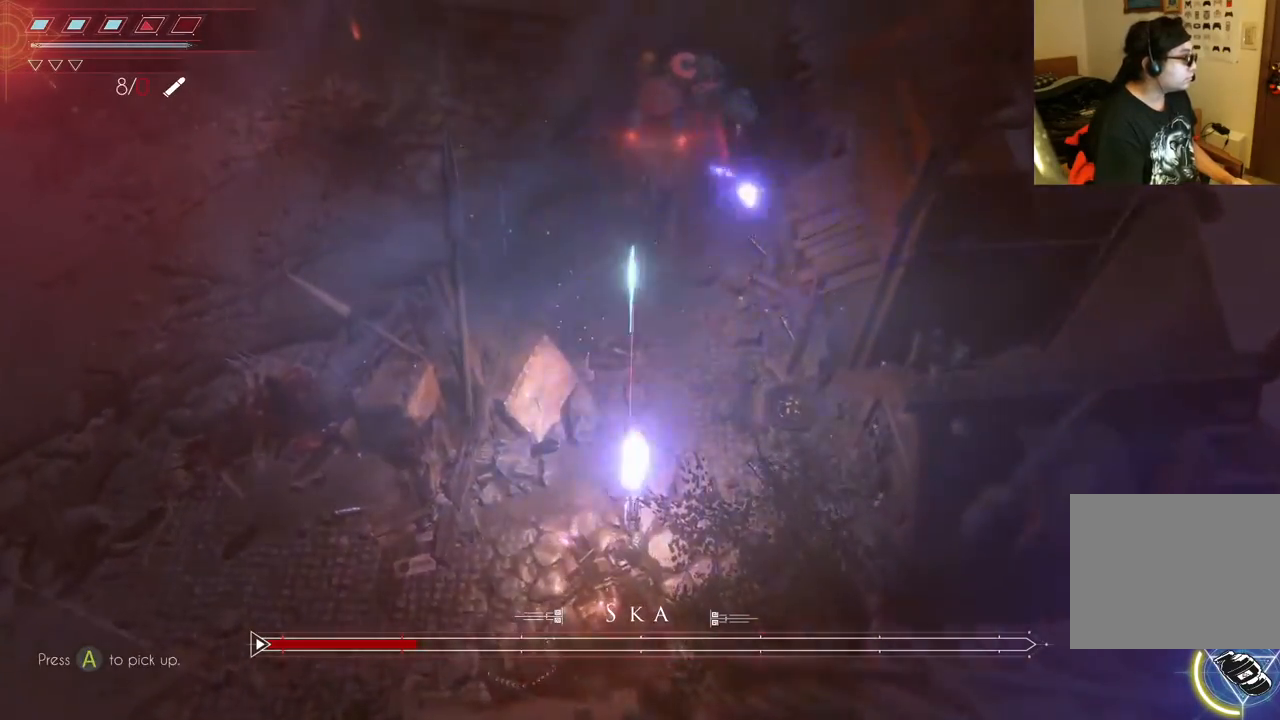
{"dt_ms": 500, "buttons": ["L2", "R2"], "left_stick": "center", "right_stick": "up", "events": []}
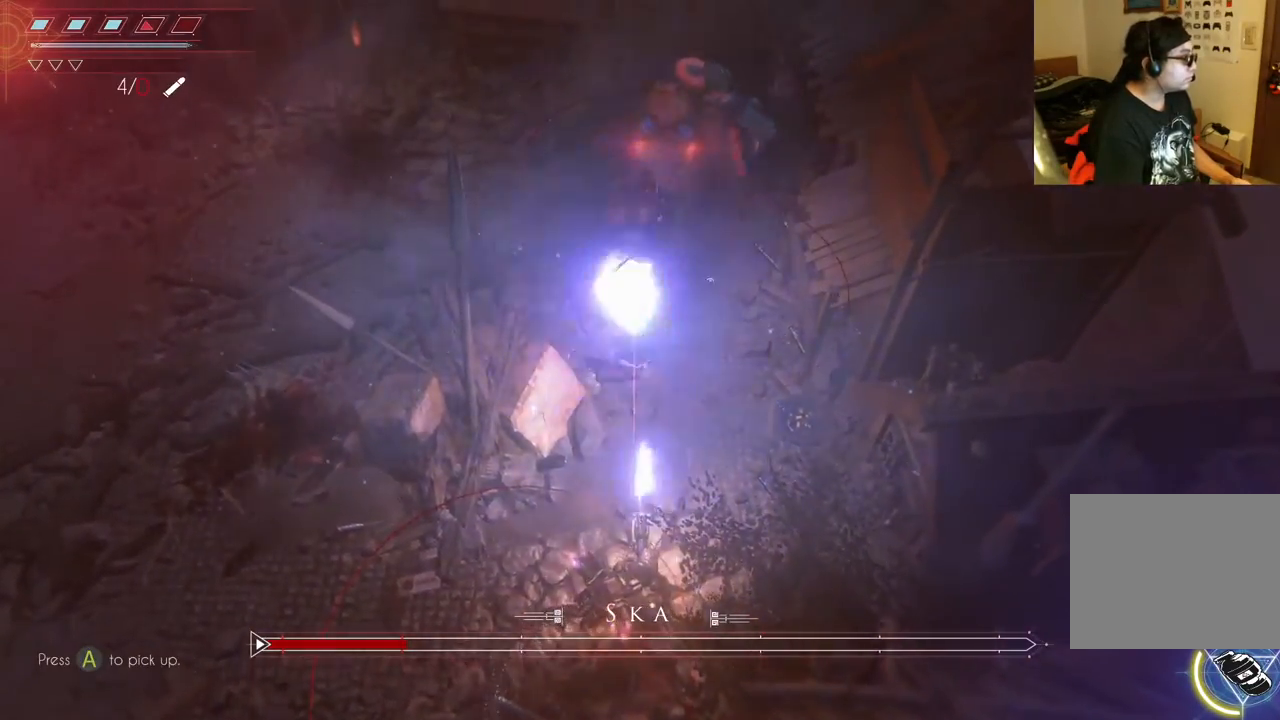
{"dt_ms": 500, "buttons": ["L2", "R2"], "left_stick": "center", "right_stick": "up", "events": []}
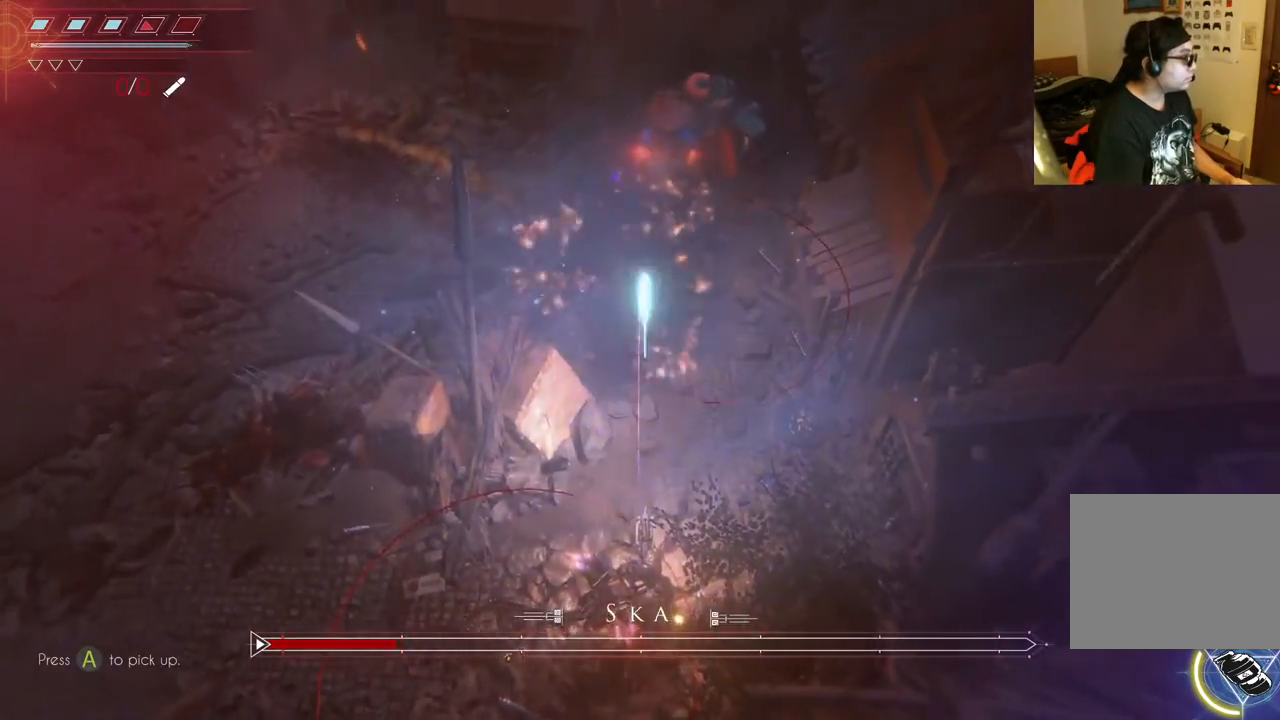
{"dt_ms": 500, "buttons": ["L2"], "left_stick": "left", "right_stick": "up", "events": [[383, "left_stick", "left"], [500, "R2", "up"]]}
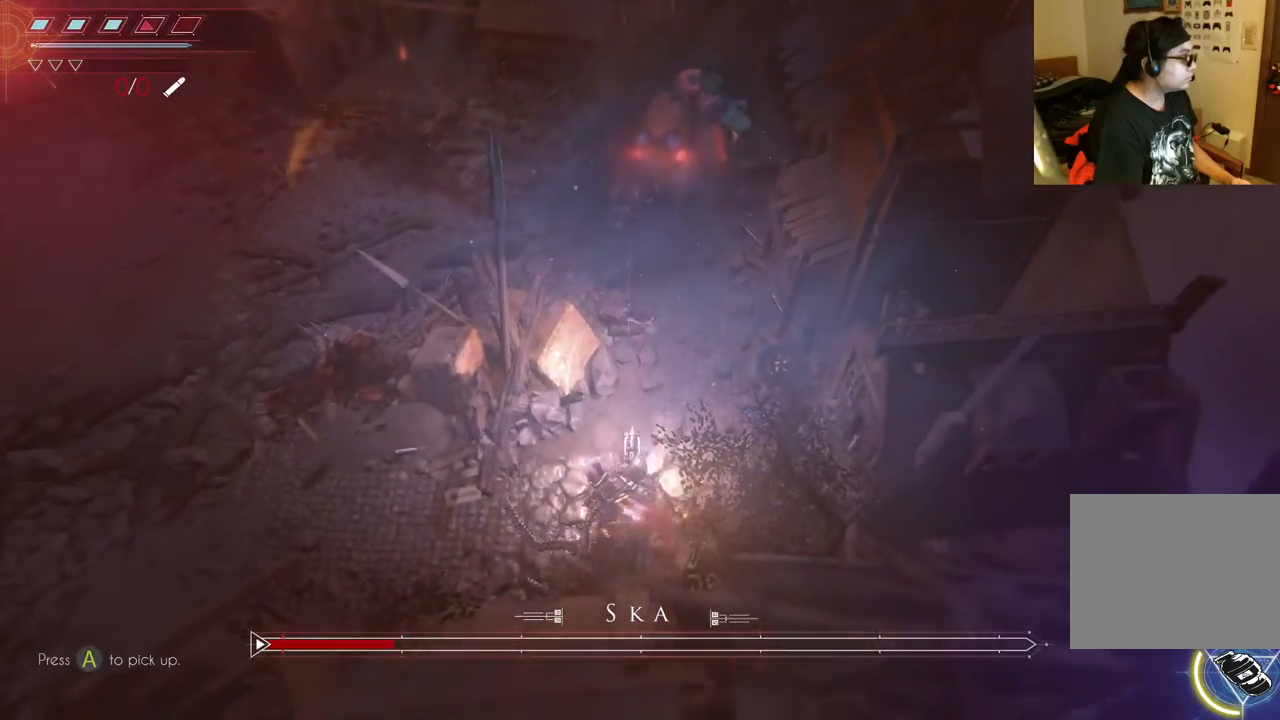
{"dt_ms": 500, "buttons": [], "left_stick": "left", "right_stick": "center", "events": [[33, "L2", "up"], [33, "right_stick", "center"]]}
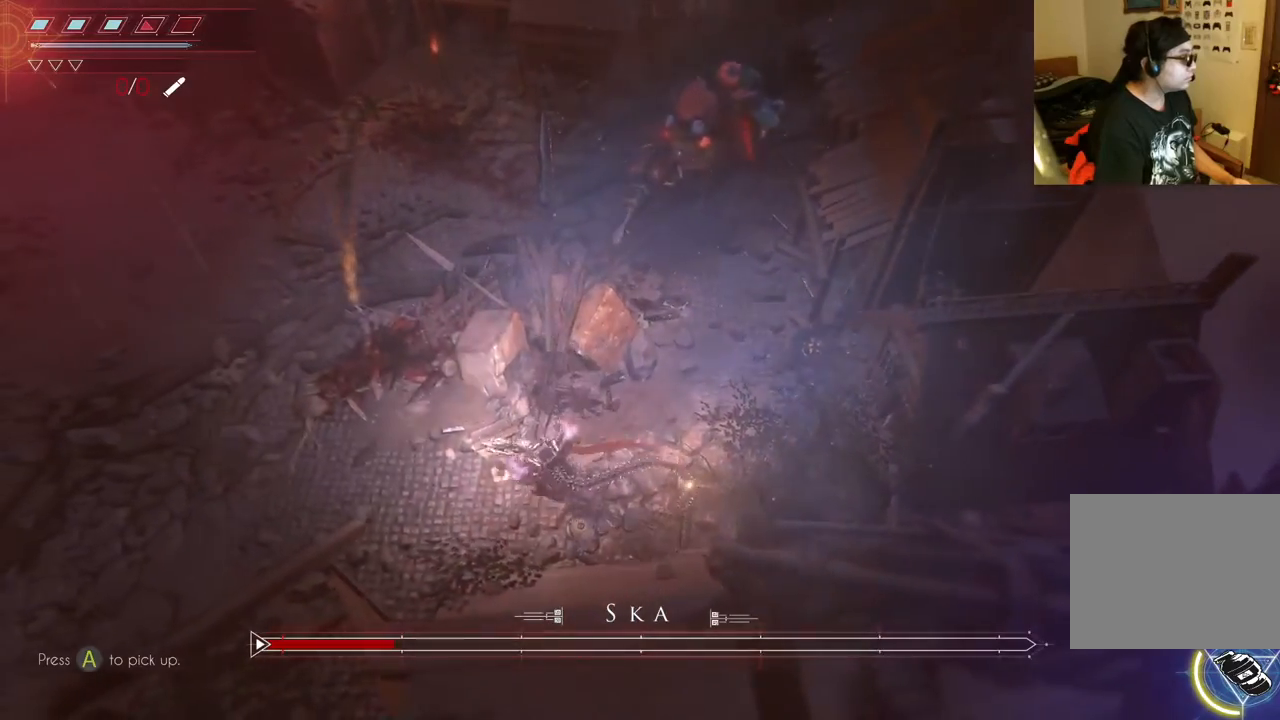
{"dt_ms": 500, "buttons": [], "left_stick": "center", "right_stick": "center", "events": [[33, "left_stick", "up-left"], [267, "left_stick", "center"]]}
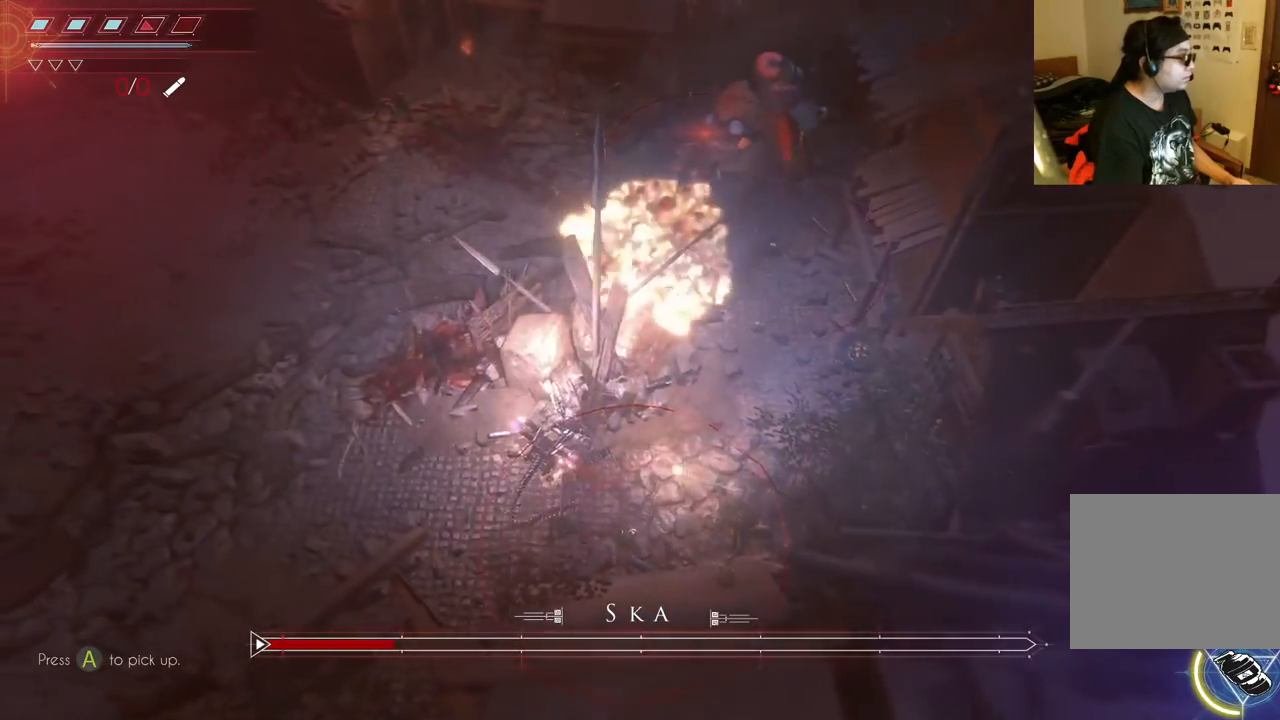
{"dt_ms": 1000, "buttons": [], "left_stick": "center", "right_stick": "center", "events": [[33, "left_stick", "left"], [200, "left_stick", "up"], [250, "left_stick", "up-right"], [383, "left_stick", "up"], [517, "left_stick", "center"], [800, "DPAD_LEFT", "down"], [950, "DPAD_LEFT", "up"]]}
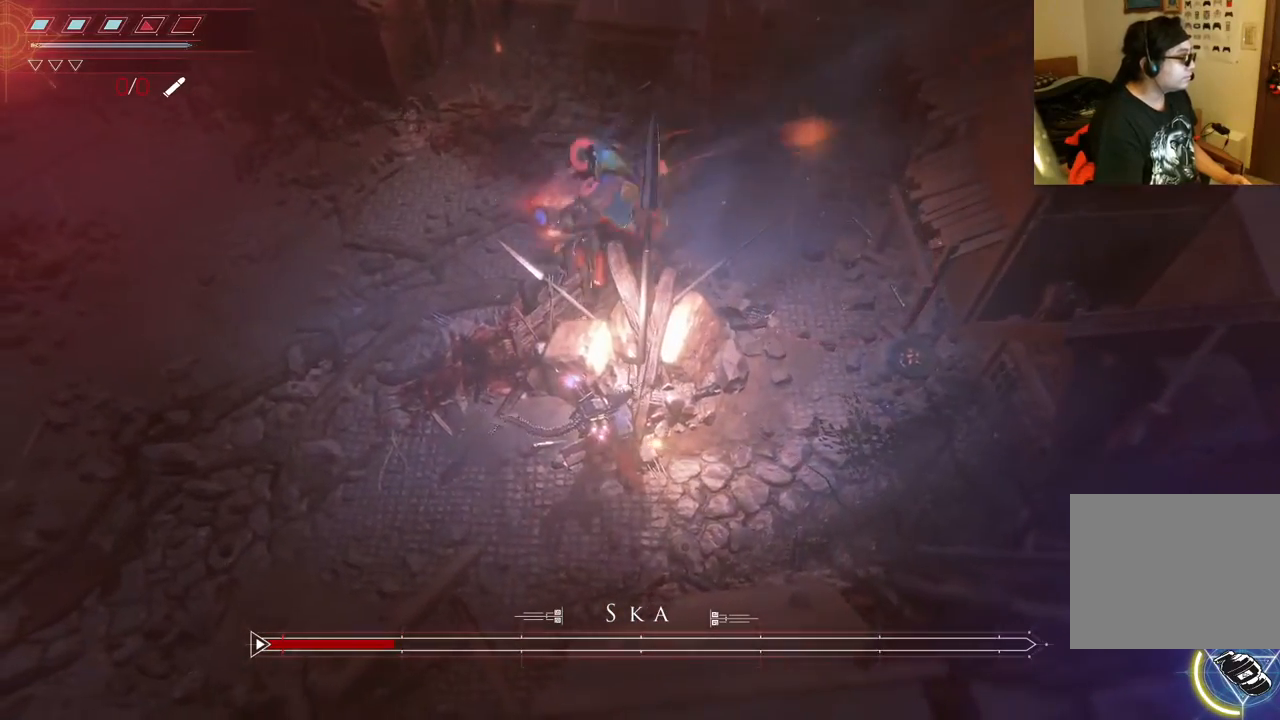
{"dt_ms": 500, "buttons": ["L2"], "left_stick": "down-right", "right_stick": "left", "events": [[233, "L2", "down"], [233, "left_stick", "down-right"], [283, "right_stick", "left"]]}
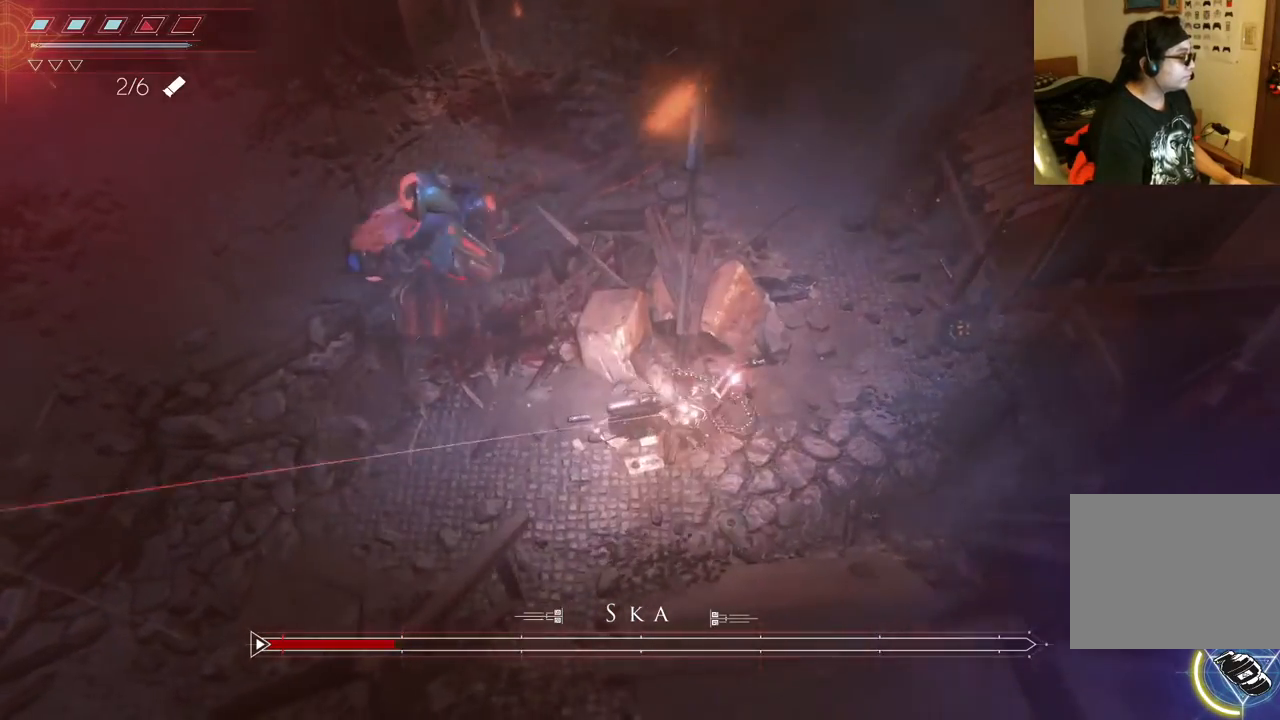
{"dt_ms": 500, "buttons": ["L2", "R2"], "left_stick": "down-left", "right_stick": "left", "events": [[317, "R2", "down"], [500, "left_stick", "down-left"]]}
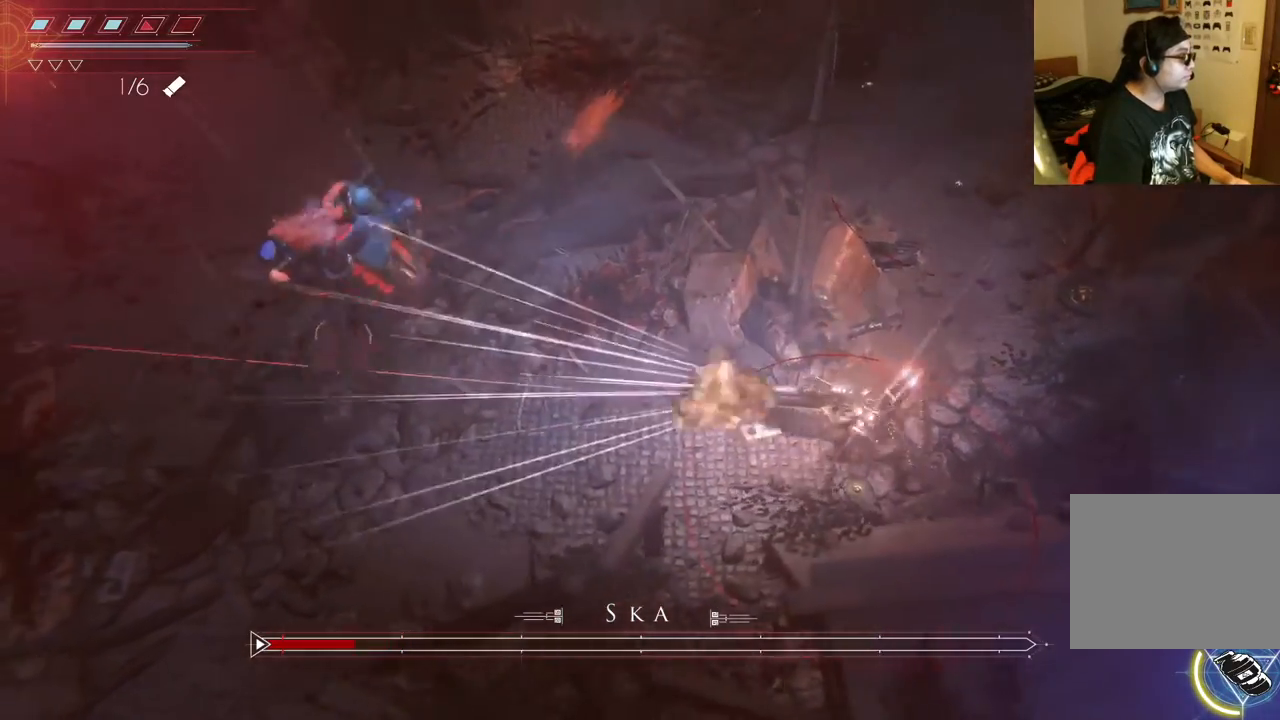
{"dt_ms": 500, "buttons": ["L2", "R2"], "left_stick": "left", "right_stick": "left"}
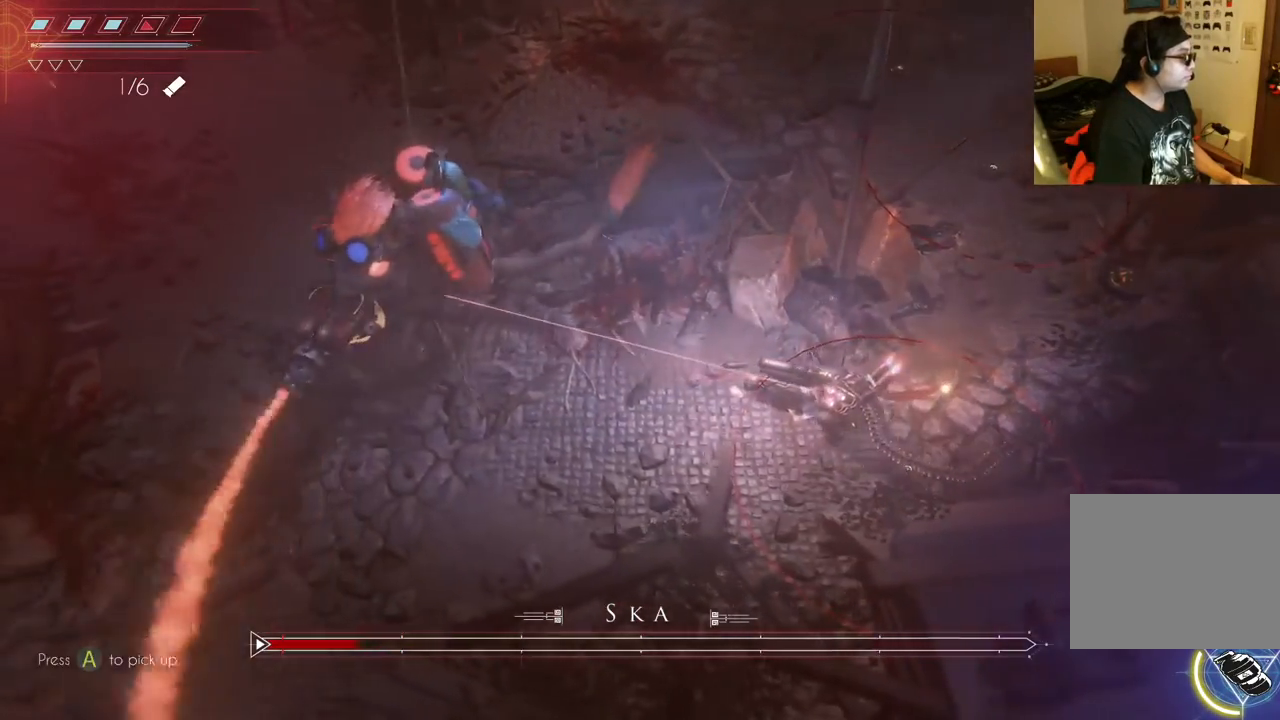
{"dt_ms": 1000, "buttons": ["B"], "left_stick": "up-right", "right_stick": "center"}
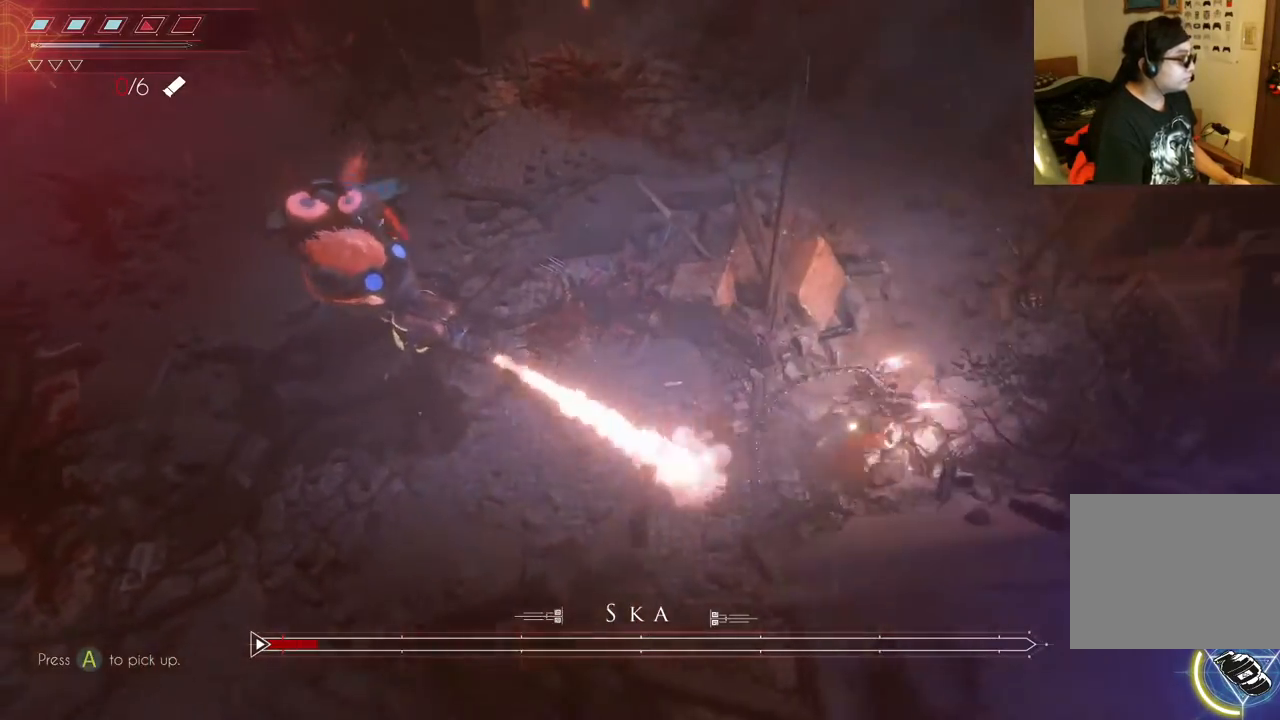
{"dt_ms": 500, "buttons": [], "left_stick": "up", "right_stick": "center", "events": [[50, "B", "up"], [183, "left_stick", "up"]]}
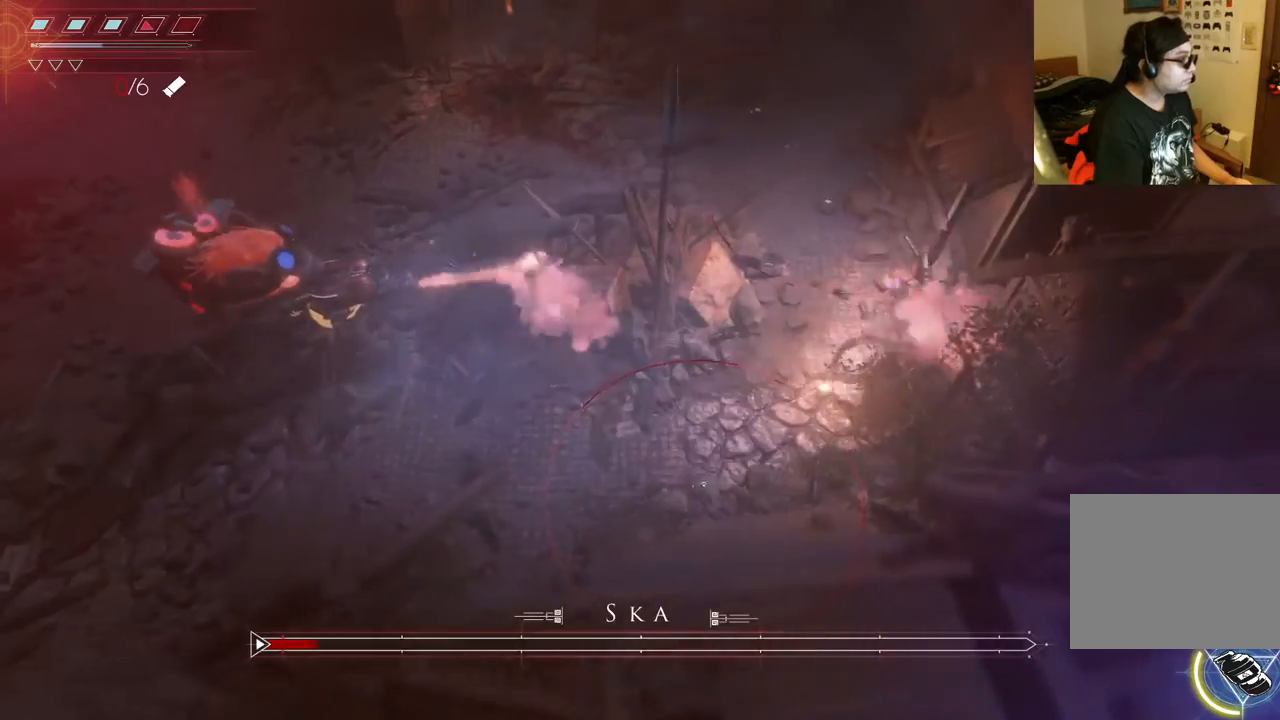
{"dt_ms": 500, "buttons": [], "left_stick": "left", "right_stick": "center", "events": [[133, "left_stick", "up-left"], [233, "left_stick", "left"]]}
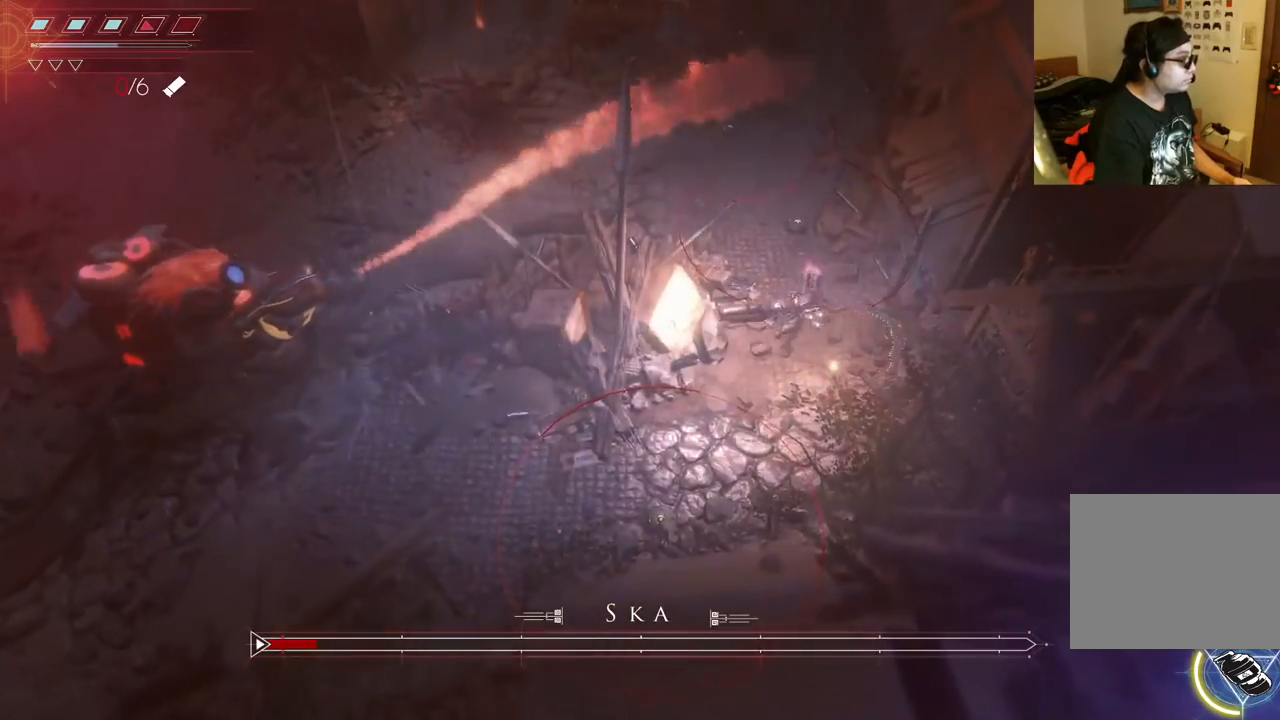
{"dt_ms": 500, "buttons": [], "left_stick": "center", "right_stick": "center", "events": [[467, "left_stick", "center"]]}